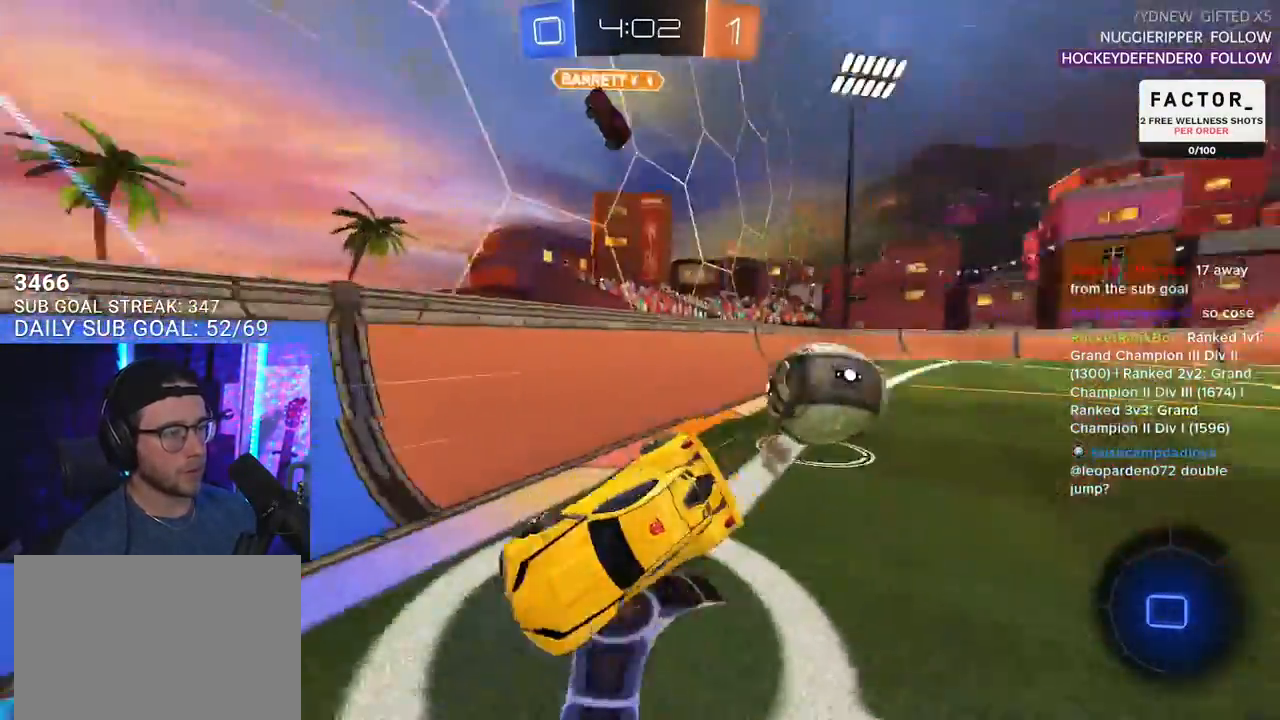
Gameplay with a controller (PlayStation layout); each line is a JSON object with the inputs held at the frame after it. "events" lists button and stick changes between this image and that frame as [ms after this image, input, new state], when the widget could be followed in between. Not read: R1 START.
{"buttons": ["L2", "R2"], "left_stick": "down-left", "right_stick": "center", "events": [[33, "L2", "down"], [33, "TRIANGLE", "up"], [33, "left_stick", "down-left"]]}
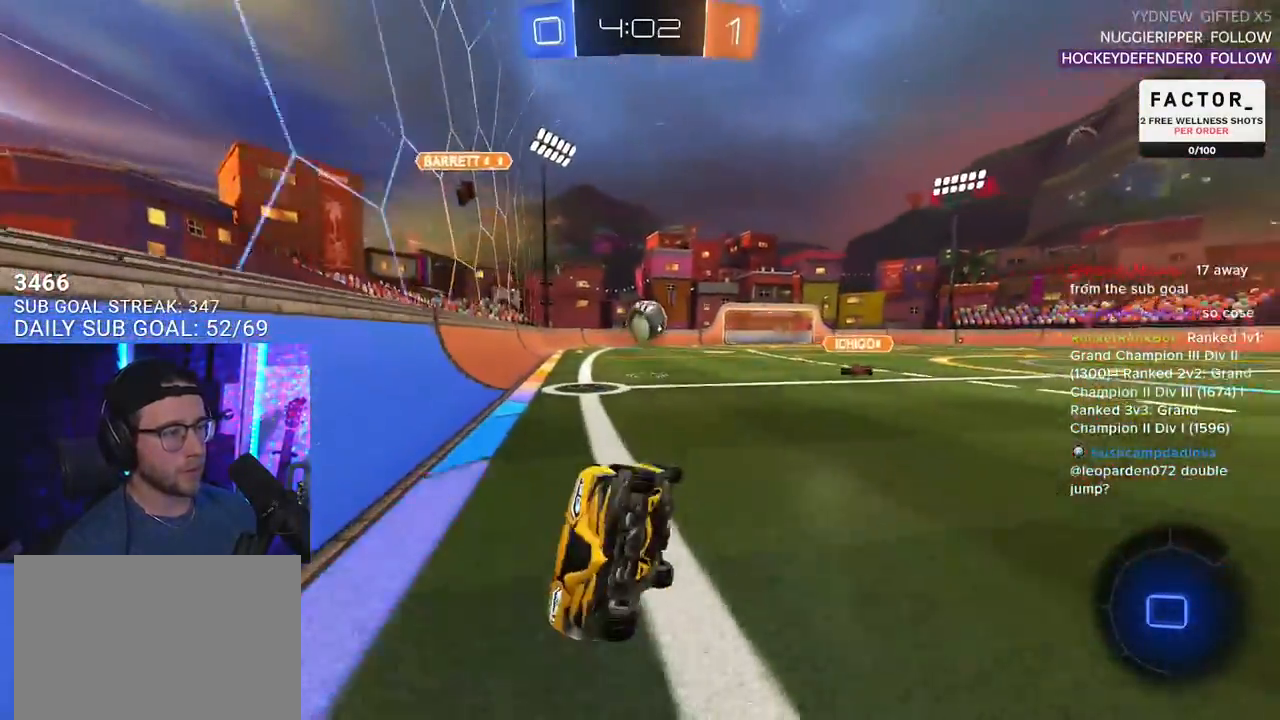
{"buttons": ["R2"], "left_stick": "center", "right_stick": "center", "events": [[117, "L2", "up"], [167, "left_stick", "center"], [333, "left_stick", "down-left"], [467, "left_stick", "center"]]}
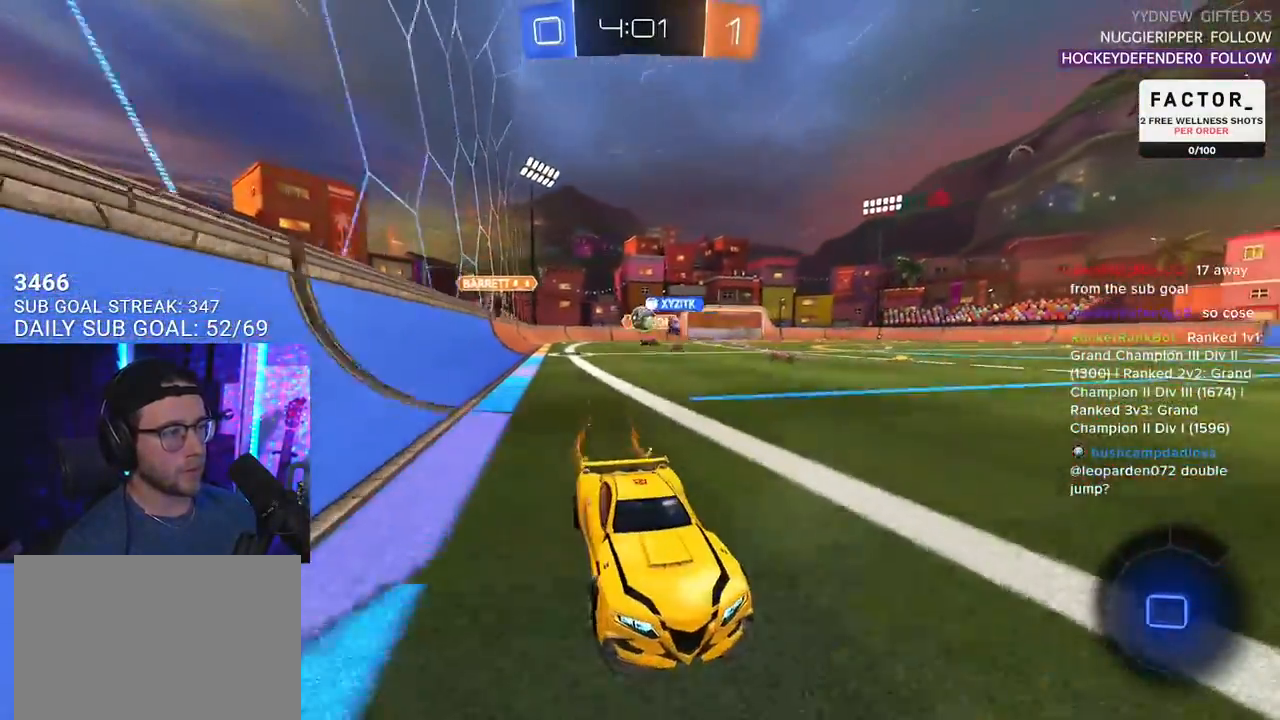
{"buttons": ["SQUARE", "R2"], "left_stick": "left", "right_stick": "center", "events": [[400, "left_stick", "left"], [500, "SQUARE", "down"]]}
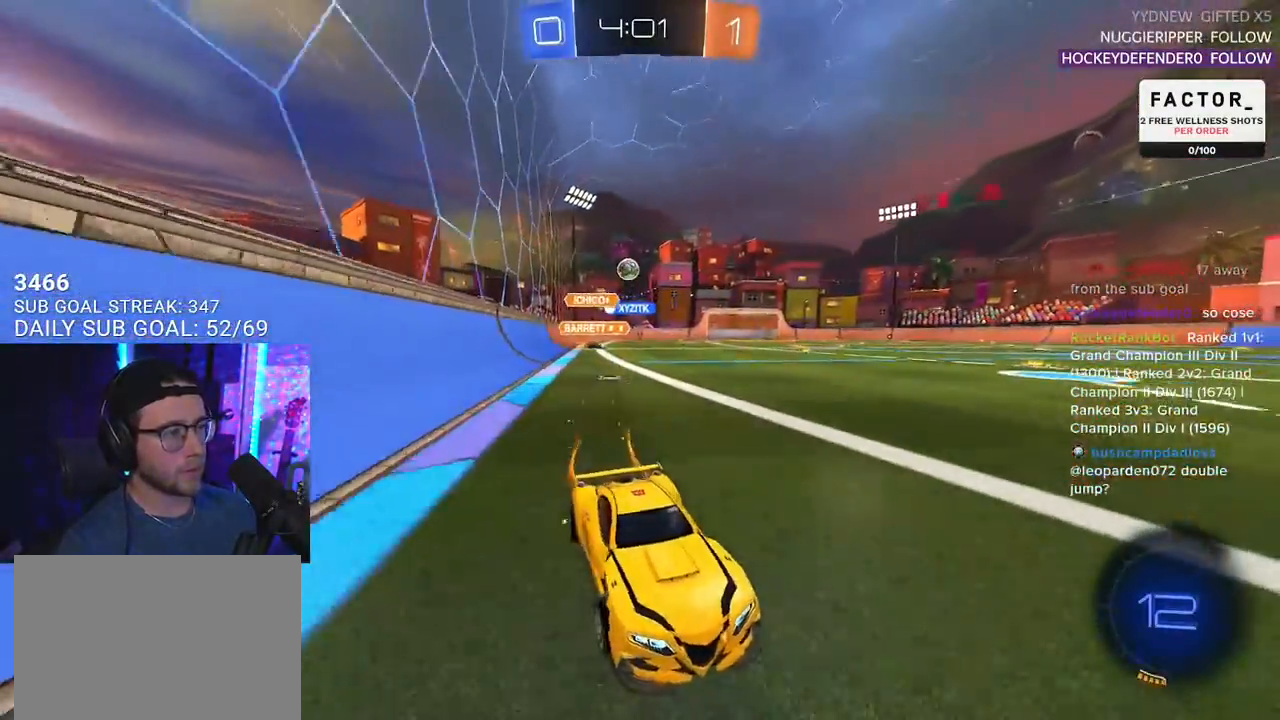
{"buttons": ["R2"], "left_stick": "left", "right_stick": "center", "events": [[150, "SQUARE", "up"]]}
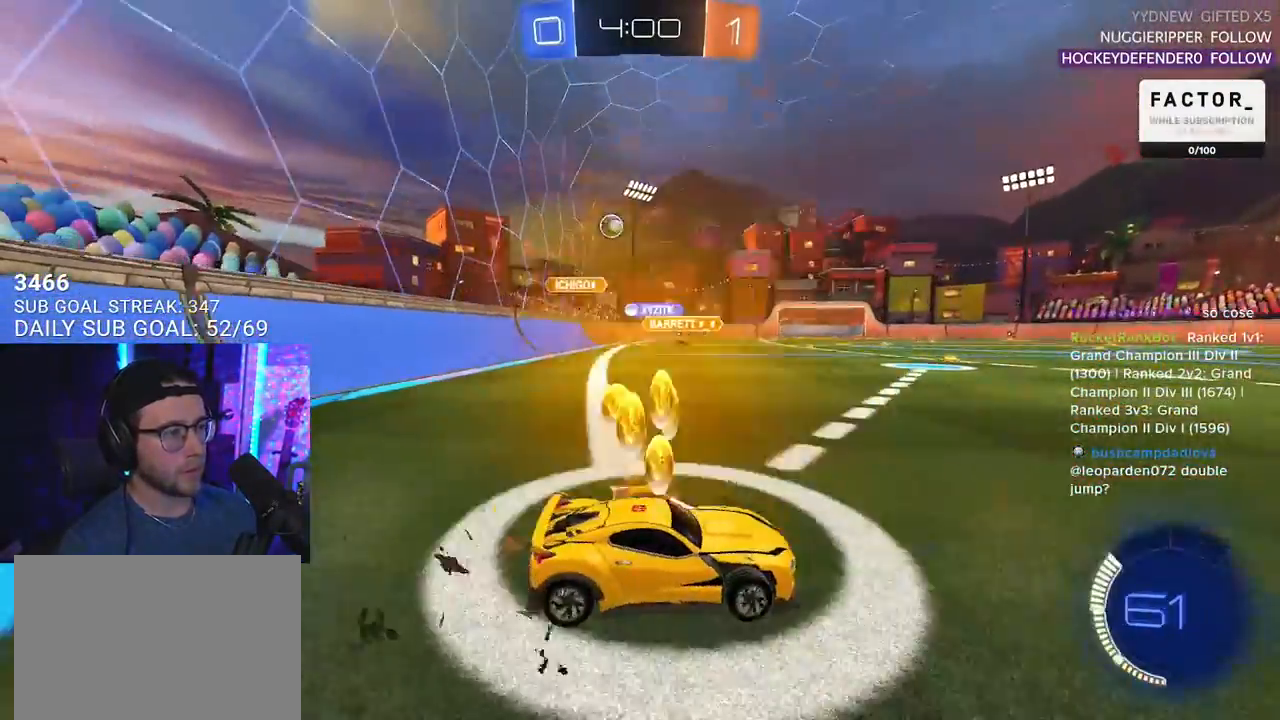
{"buttons": ["L2"], "left_stick": "left", "right_stick": "center", "events": [[100, "R2", "up"], [167, "L2", "down"]]}
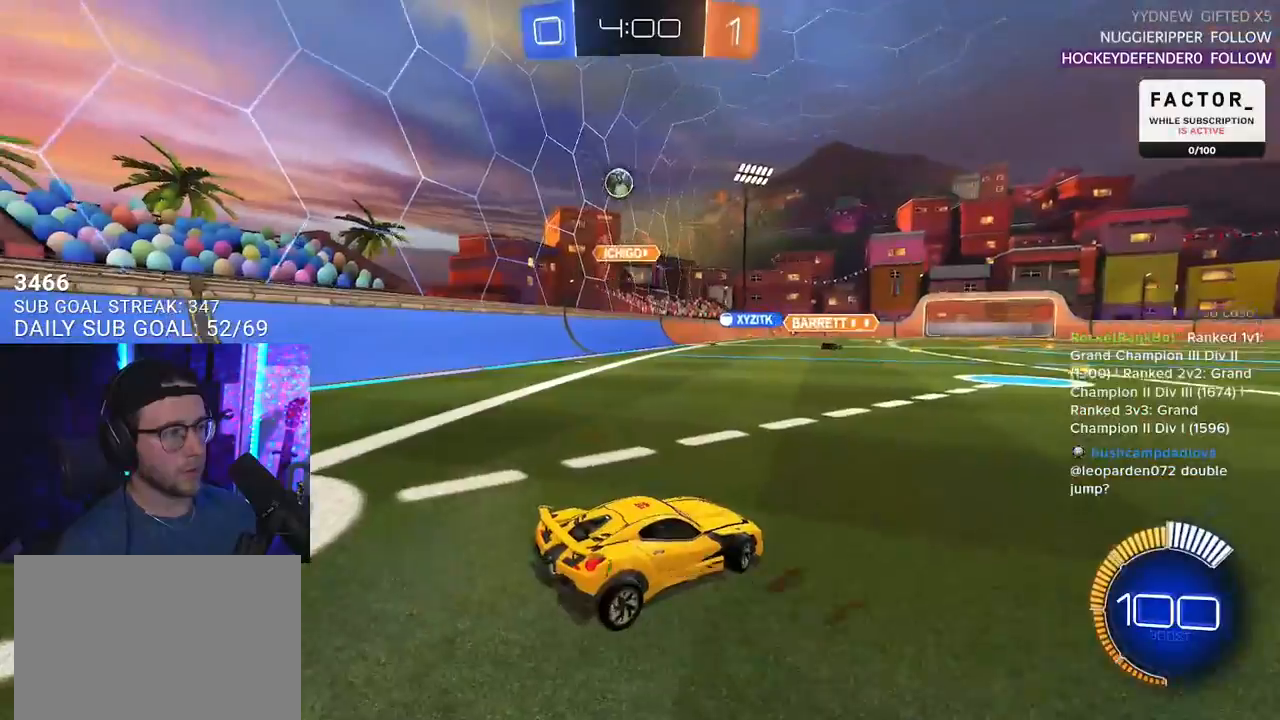
{"buttons": ["R2"], "left_stick": "up-right", "right_stick": "center", "events": [[383, "R2", "down"], [433, "left_stick", "up-right"], [483, "L2", "up"]]}
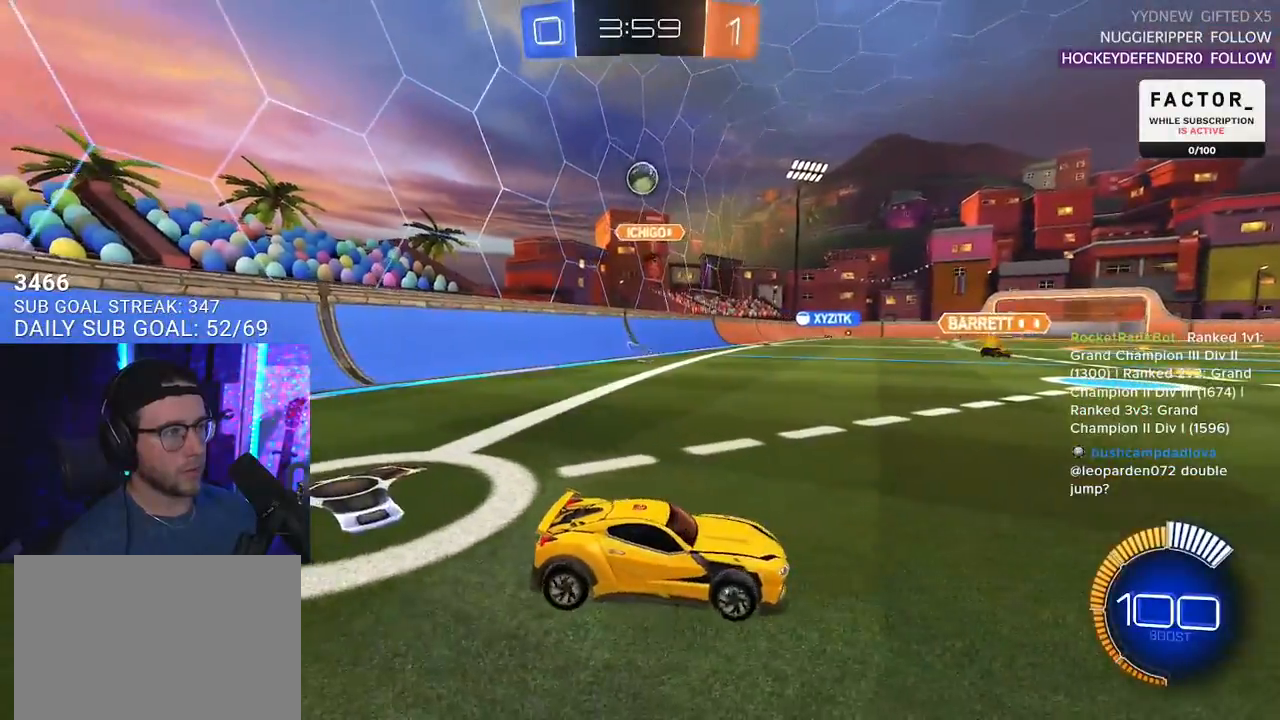
{"buttons": ["R2"], "left_stick": "up-right", "right_stick": "center", "events": []}
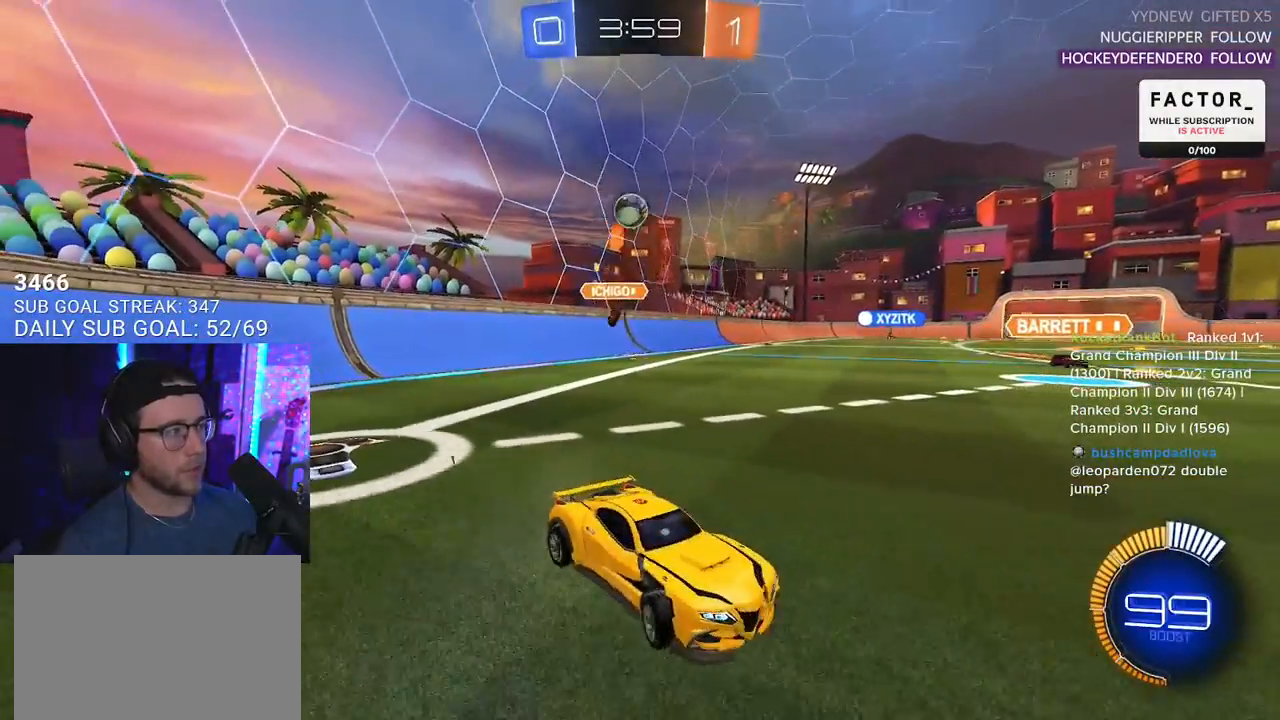
{"buttons": ["R2"], "left_stick": "up-right", "right_stick": "center", "events": []}
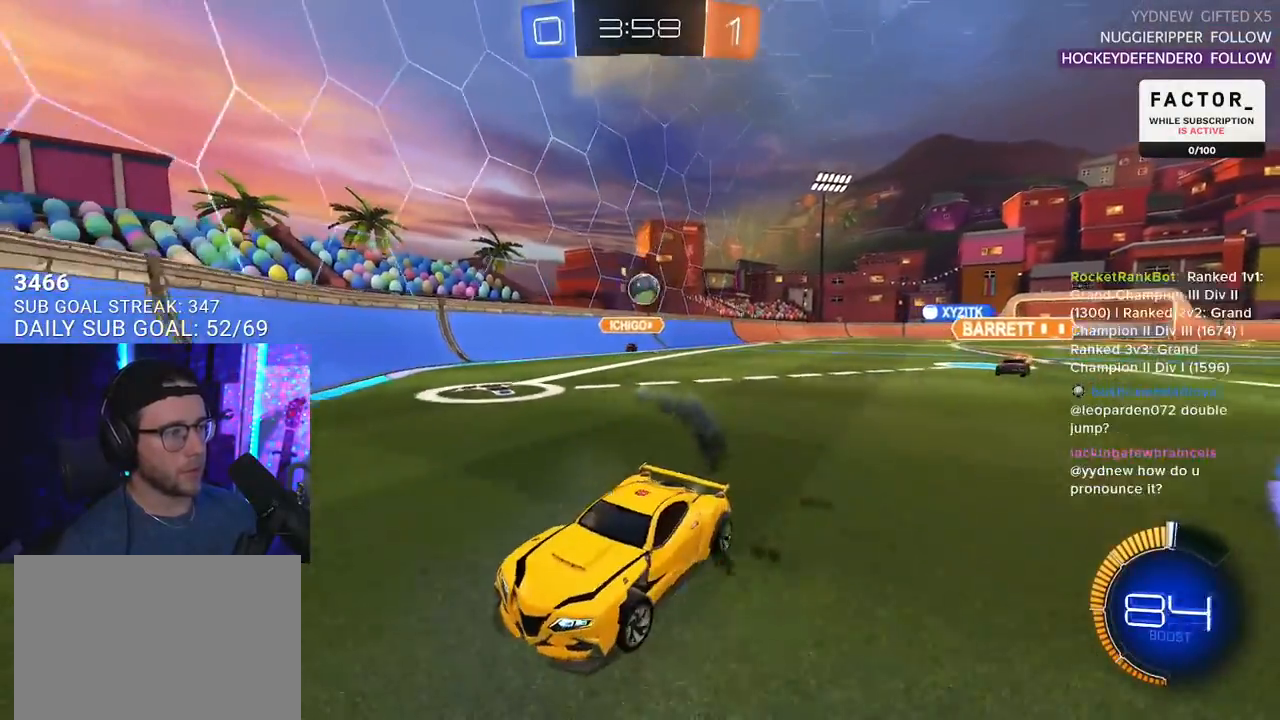
{"buttons": ["R2"], "left_stick": "left", "right_stick": "center", "events": [[83, "left_stick", "left"], [133, "SQUARE", "down"], [300, "SQUARE", "up"]]}
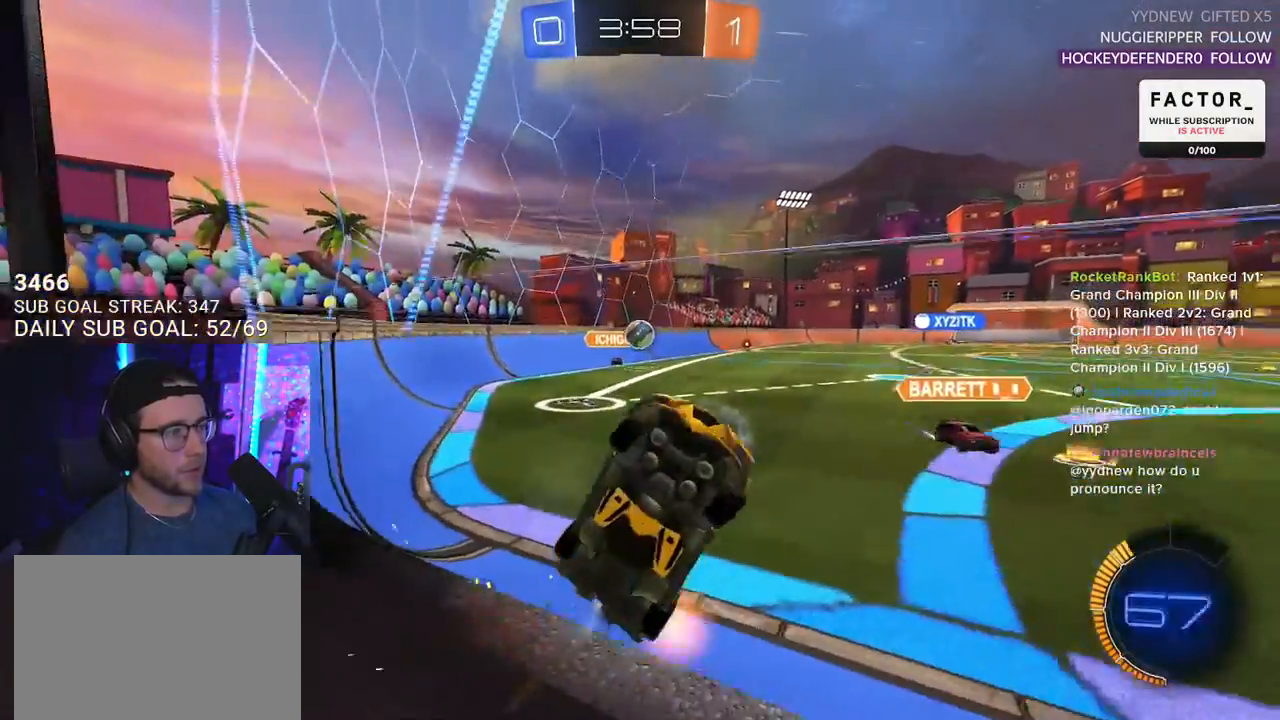
{"buttons": ["R2"], "left_stick": "left", "right_stick": "center", "events": [[200, "SQUARE", "down"], [417, "SQUARE", "up"]]}
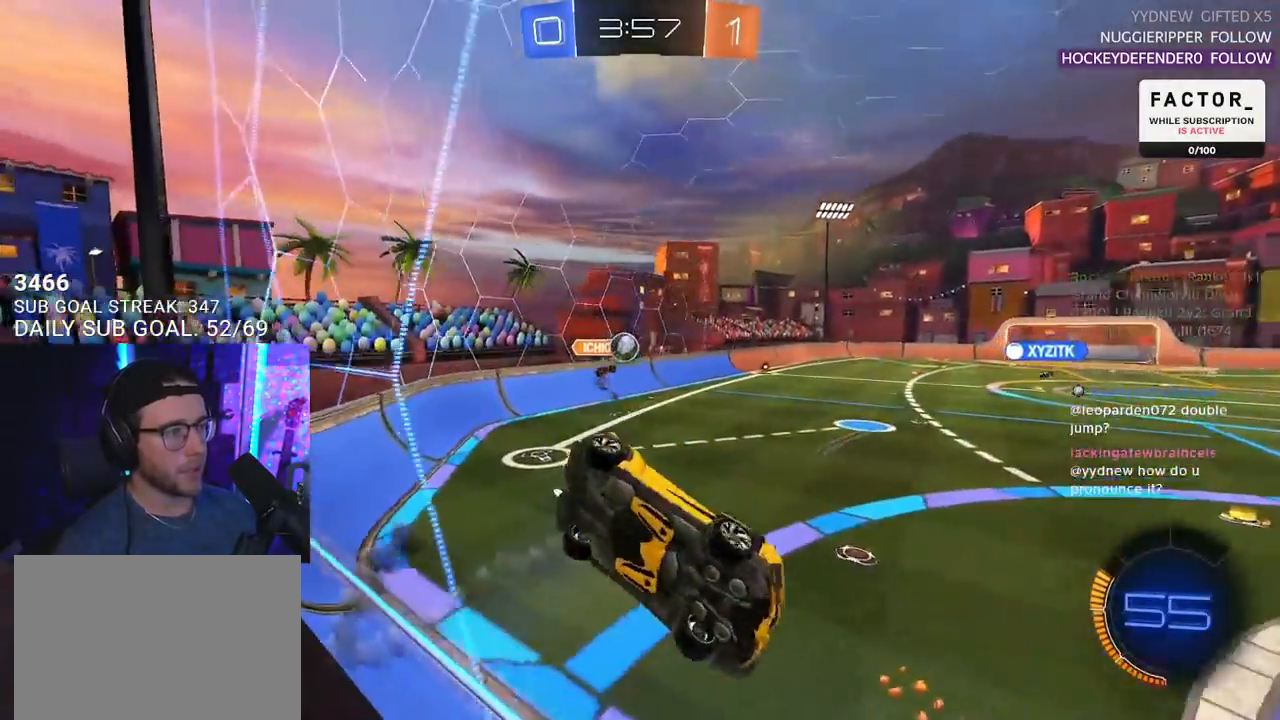
{"buttons": ["L2"], "left_stick": "down-left", "right_stick": "center", "events": [[200, "L2", "down"], [200, "left_stick", "down"], [250, "R2", "up"], [300, "left_stick", "down-left"]]}
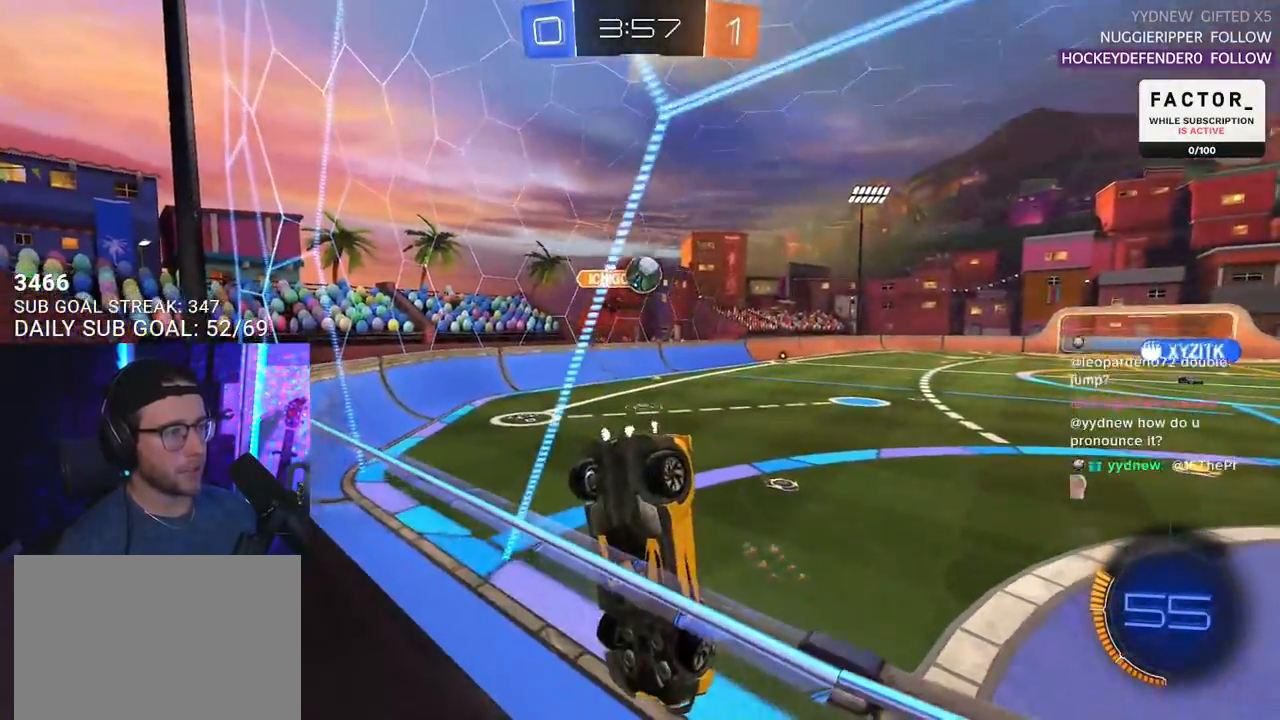
{"buttons": ["R2"], "left_stick": "up-right", "right_stick": "center", "events": [[367, "R2", "down"], [417, "L2", "up"], [417, "left_stick", "up-right"]]}
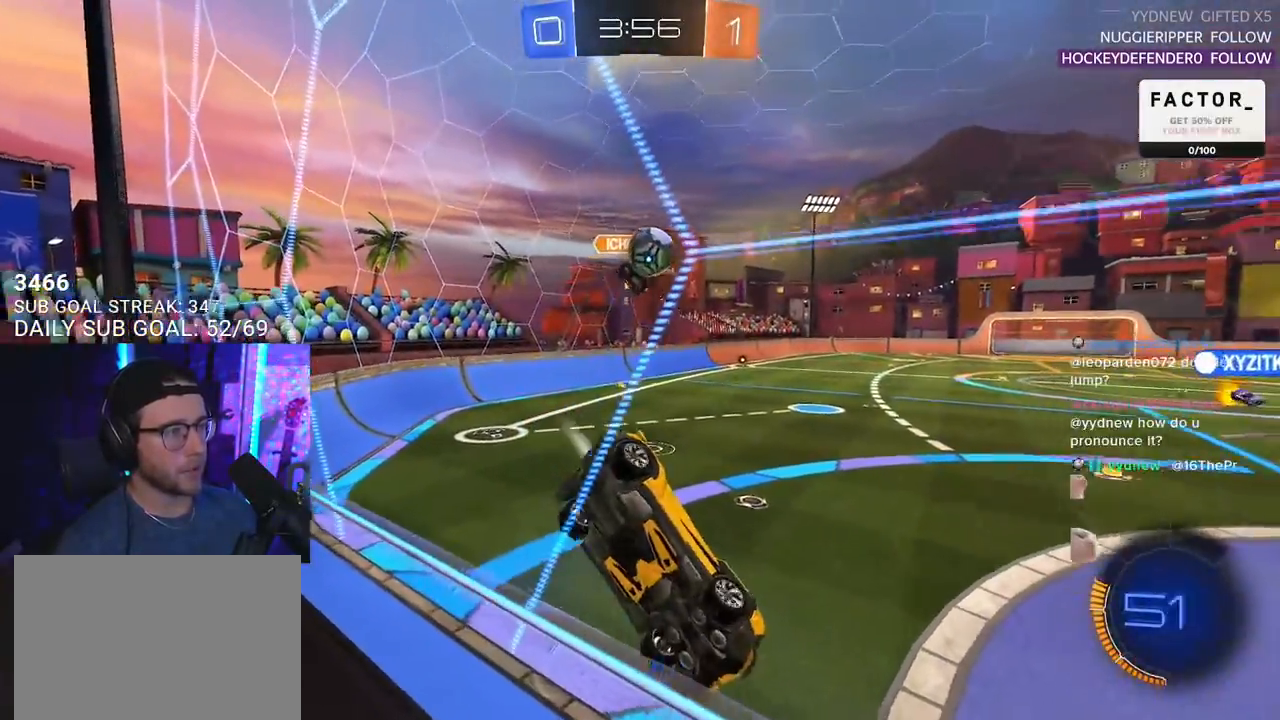
{"buttons": ["R2"], "left_stick": "up-right", "right_stick": "center", "events": []}
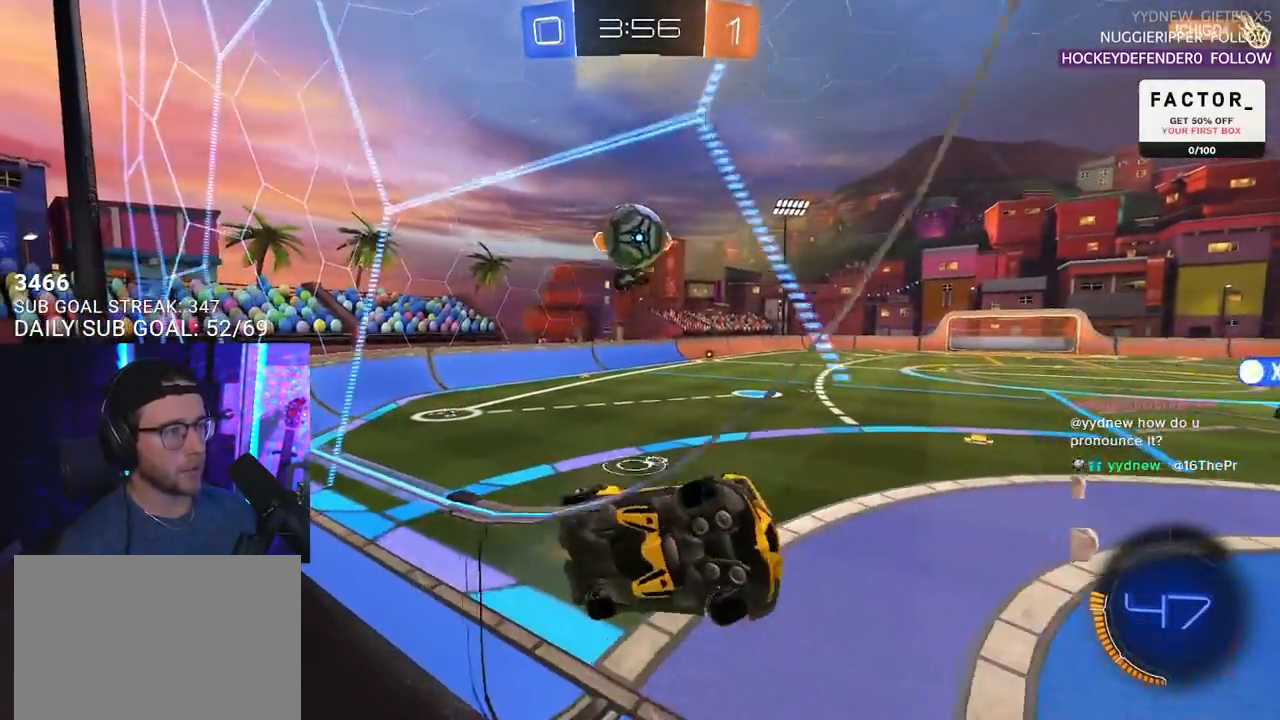
{"buttons": ["R2"], "left_stick": "down-left", "right_stick": "center", "events": [[17, "left_stick", "right"], [33, "L2", "down"], [33, "R2", "up"], [133, "R2", "down"], [167, "L2", "up"], [167, "left_stick", "down"], [233, "CROSS", "down"], [233, "left_stick", "down-left"], [417, "CROSS", "up"]]}
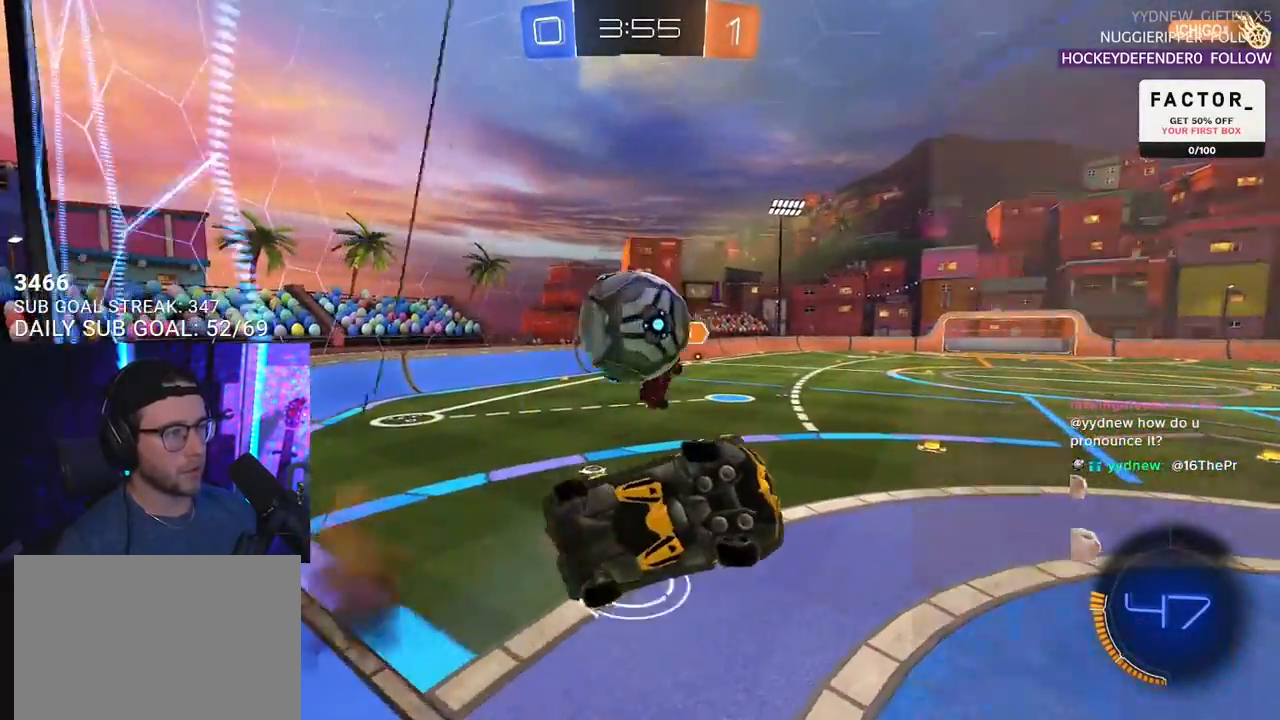
{"buttons": ["L2", "R2"], "left_stick": "left", "right_stick": "center", "events": [[33, "left_stick", "left"], [67, "L2", "down"], [133, "CROSS", "down"], [217, "L2", "up"], [217, "left_stick", "down-left"], [267, "CROSS", "up"], [367, "L2", "down"], [417, "left_stick", "left"]]}
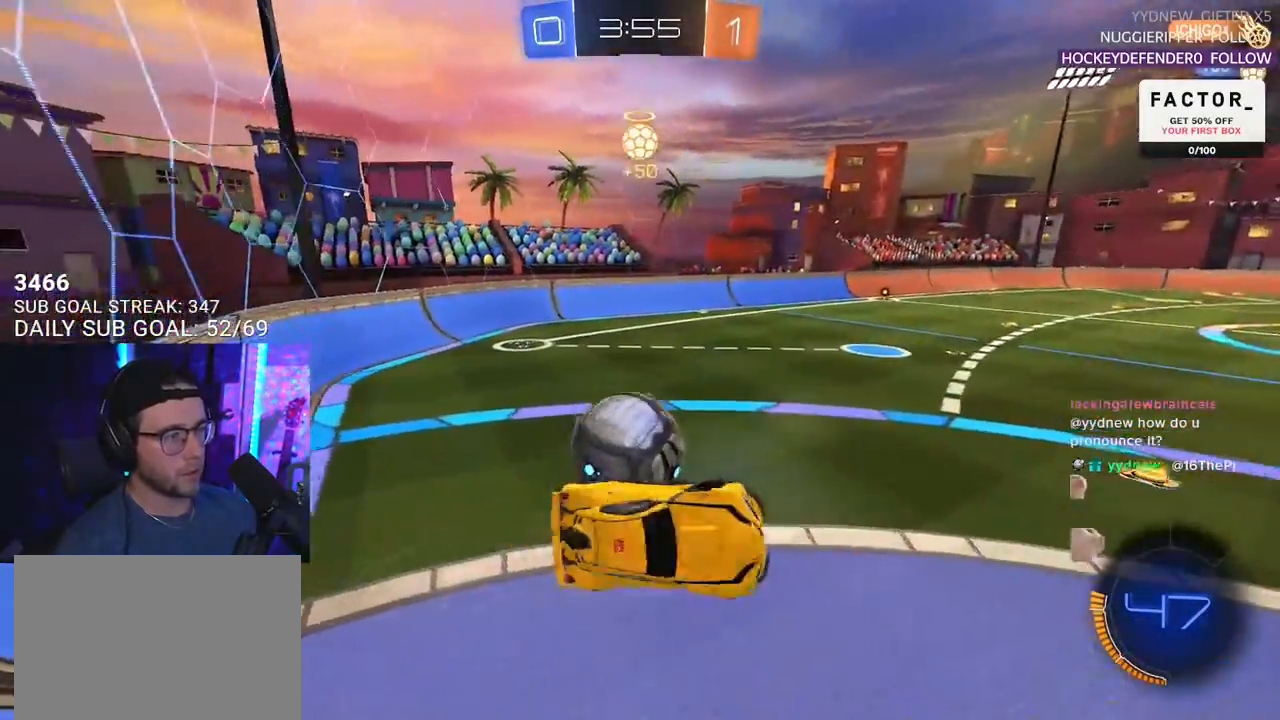
{"buttons": ["R2"], "left_stick": "left", "right_stick": "center", "events": [[33, "R2", "up"], [150, "R2", "down"], [150, "TRIANGLE", "down"], [200, "L2", "up"], [250, "L3", "down"], [250, "TRIANGLE", "up"], [450, "L3", "up"]]}
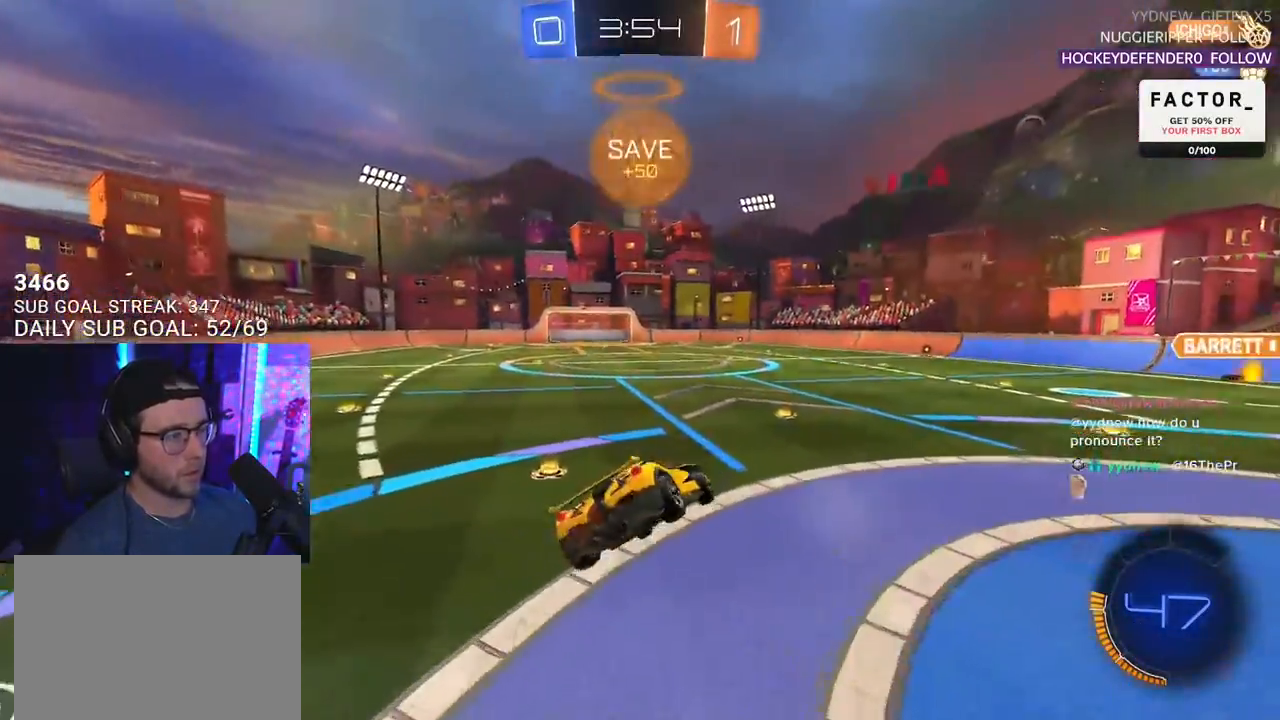
{"buttons": ["R2"], "left_stick": "left", "right_stick": "center", "events": [[50, "left_stick", "center"], [133, "TRIANGLE", "down"], [217, "TRIANGLE", "up"], [217, "left_stick", "down-right"], [300, "left_stick", "down"], [467, "left_stick", "left"]]}
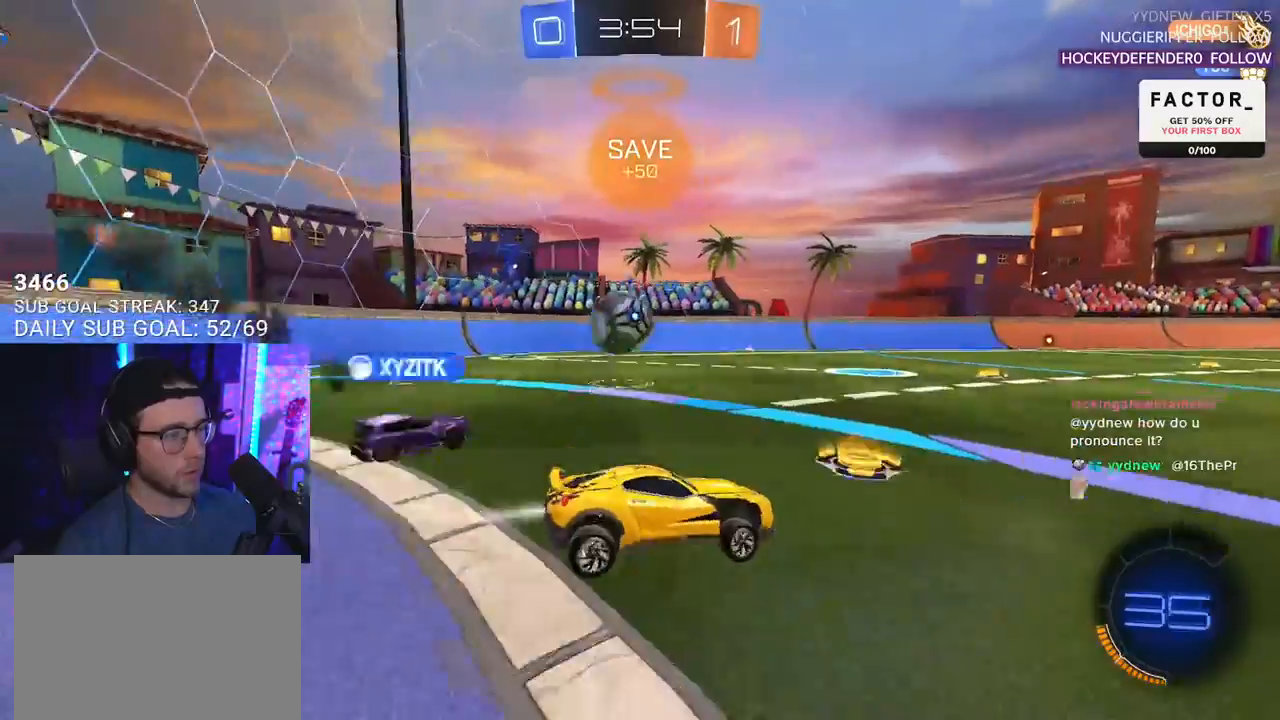
{"buttons": ["R2"], "left_stick": "left", "right_stick": "center", "events": [[217, "left_stick", "center"], [500, "left_stick", "left"]]}
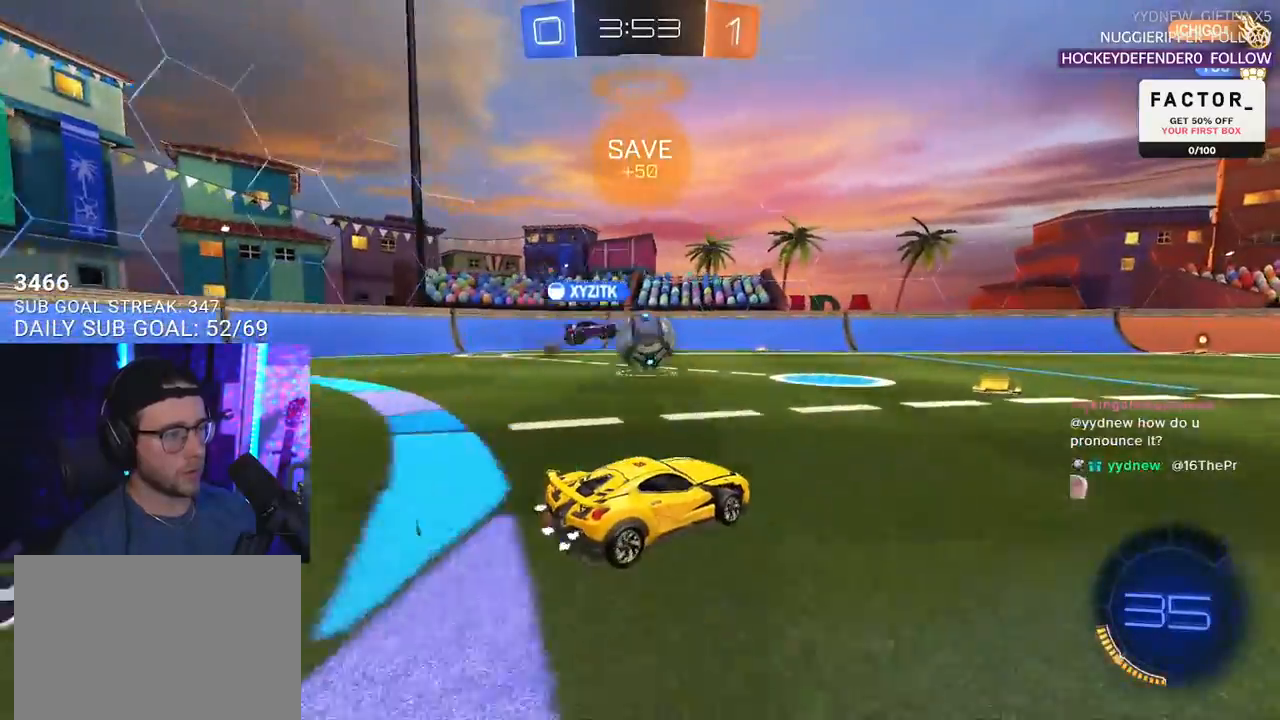
{"buttons": ["R2"], "left_stick": "right", "right_stick": "center", "events": [[150, "left_stick", "center"], [333, "left_stick", "right"], [383, "TRIANGLE", "down"], [483, "TRIANGLE", "up"]]}
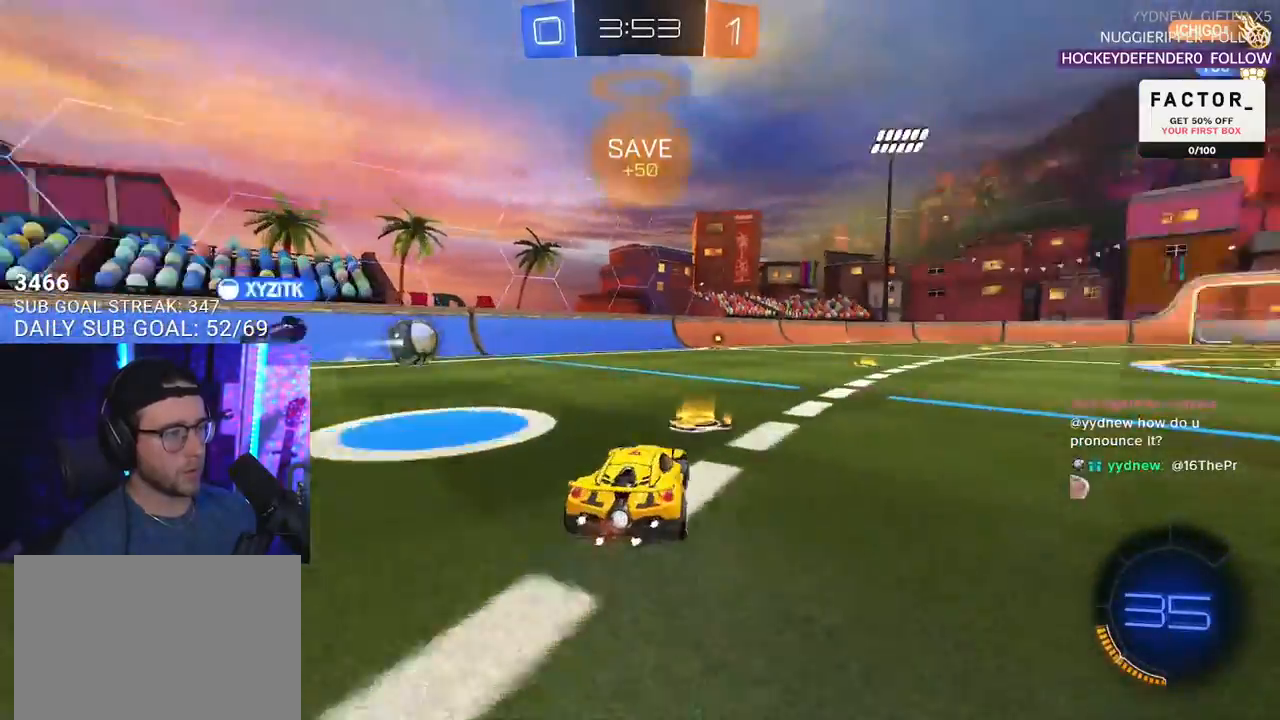
{"buttons": ["R2"], "left_stick": "left", "right_stick": "center", "events": [[383, "left_stick", "left"]]}
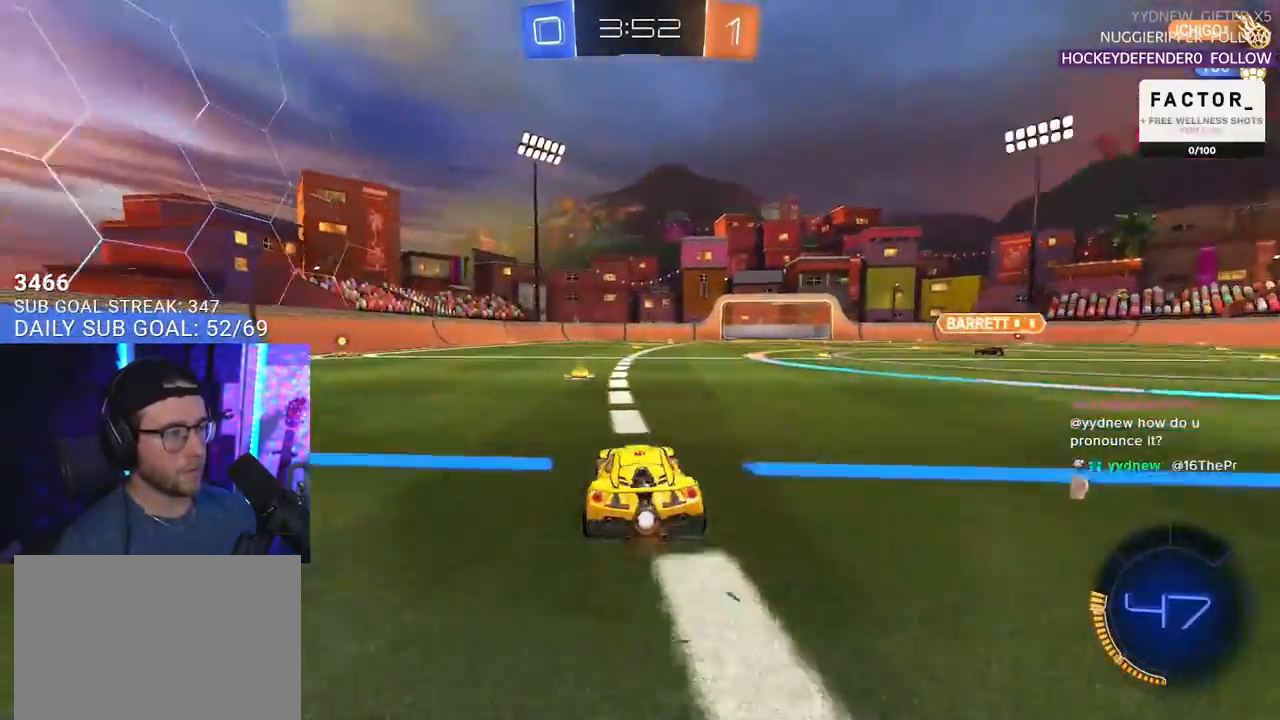
{"buttons": ["R2"], "left_stick": "right", "right_stick": "center", "events": [[150, "TRIANGLE", "down"], [150, "left_stick", "center"], [250, "TRIANGLE", "up"], [267, "left_stick", "right"], [400, "SQUARE", "down"], [500, "SQUARE", "up"]]}
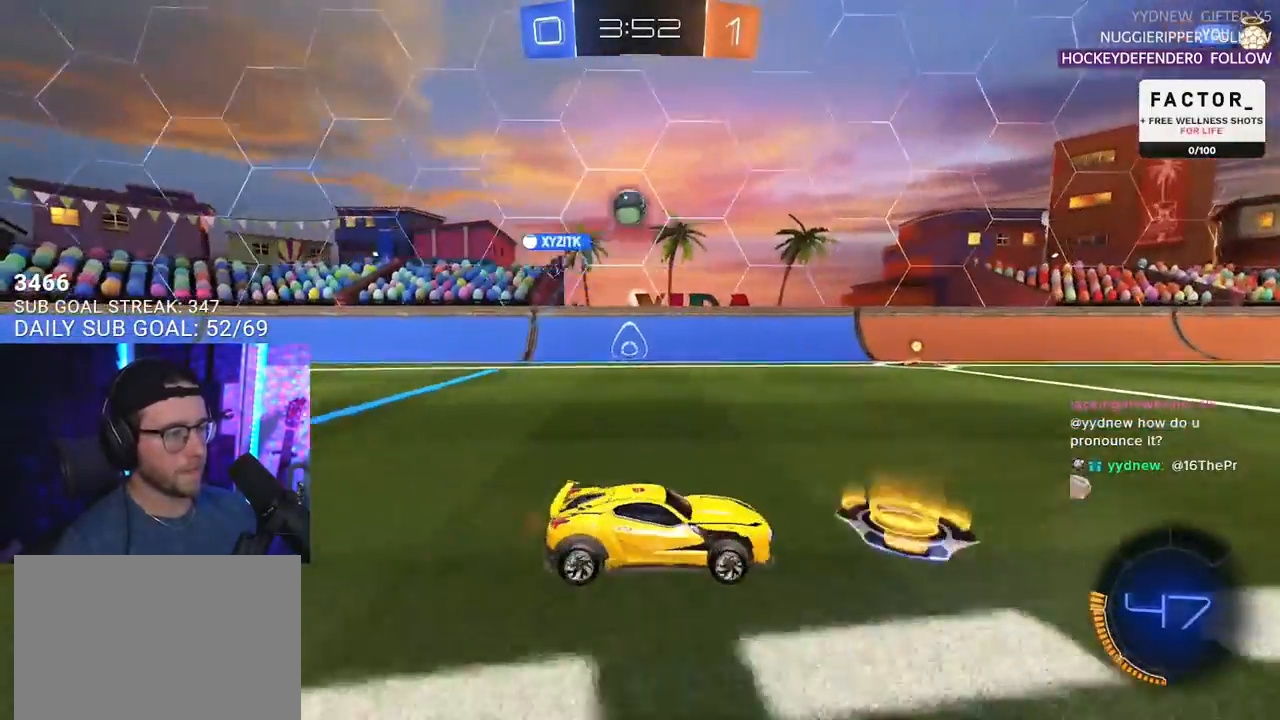
{"buttons": ["R2"], "left_stick": "right", "right_stick": "center", "events": []}
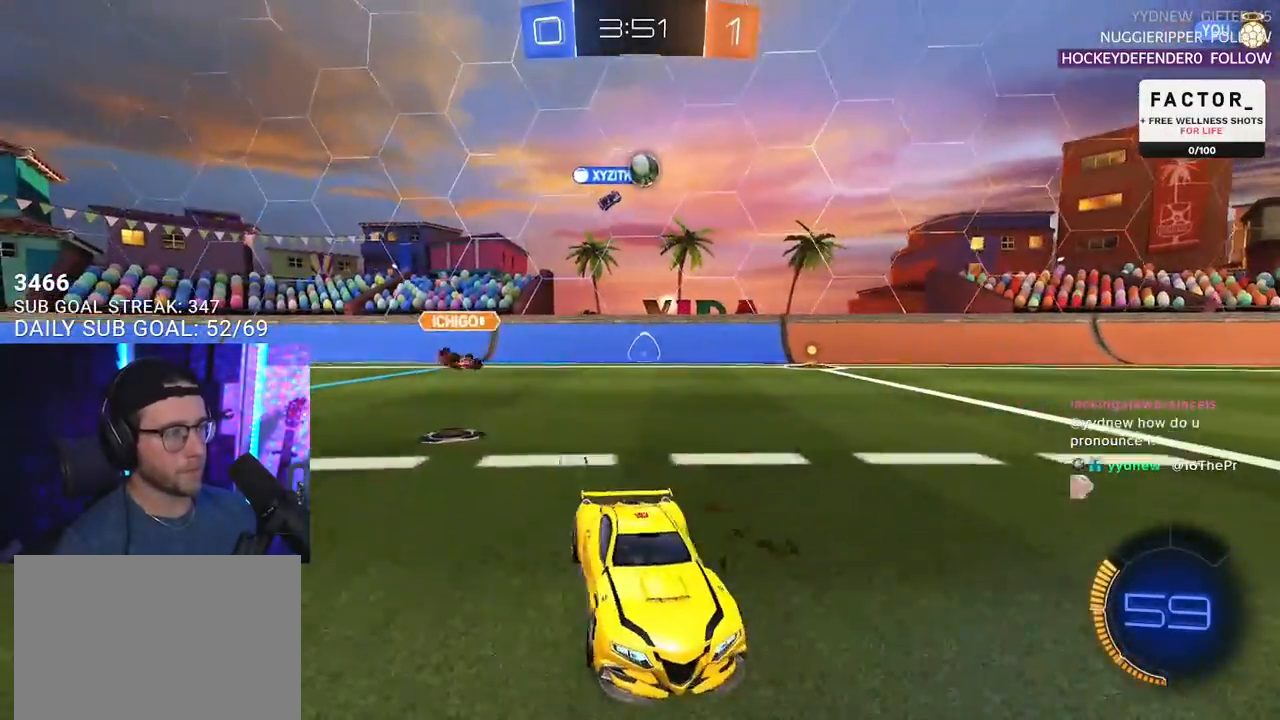
{"buttons": ["R2"], "left_stick": "left", "right_stick": "center", "events": [[133, "left_stick", "center"], [333, "left_stick", "left"]]}
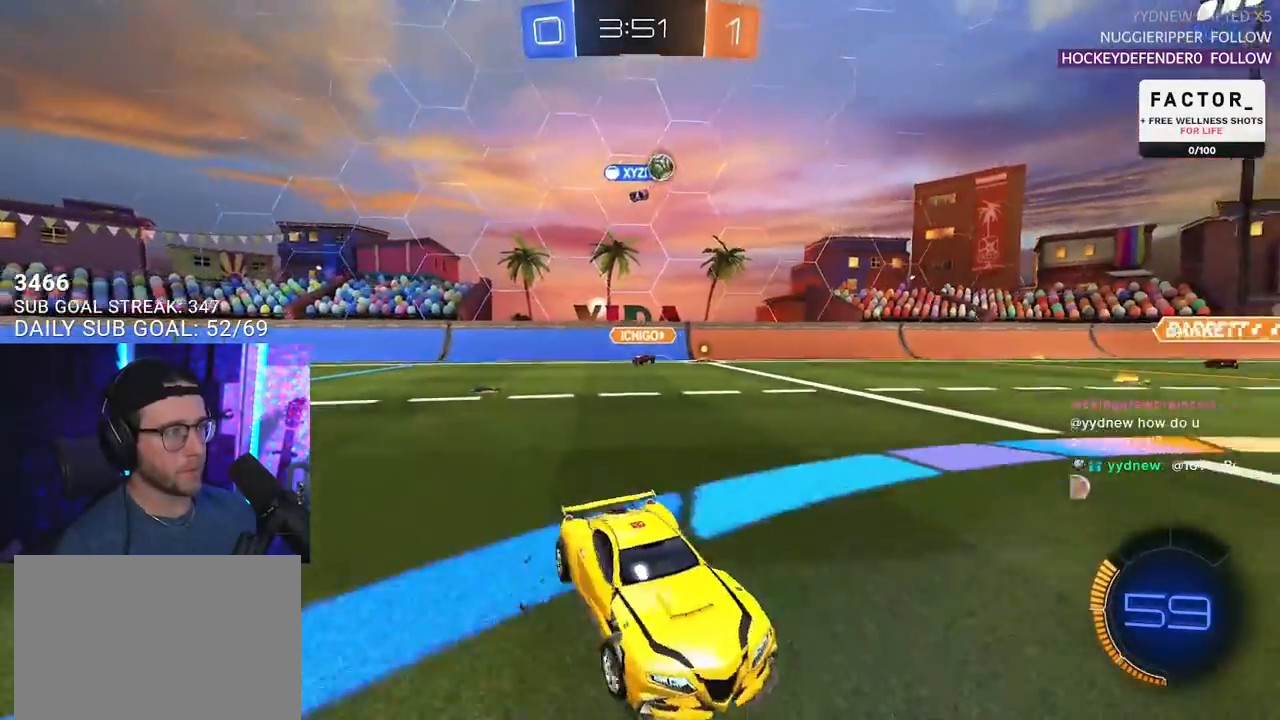
{"buttons": ["R2"], "left_stick": "center", "right_stick": "center", "events": [[83, "TRIANGLE", "down"], [200, "TRIANGLE", "up"], [300, "left_stick", "center"]]}
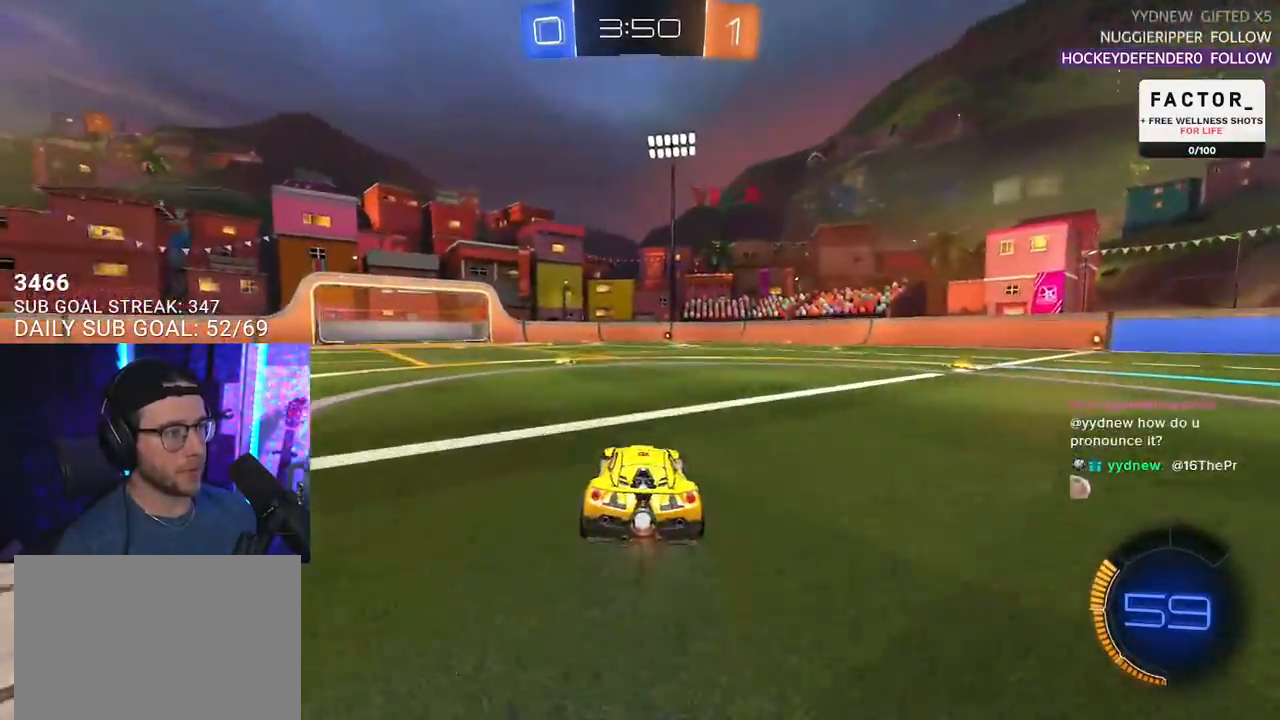
{"buttons": ["R2"], "left_stick": "center", "right_stick": "center", "events": [[83, "TRIANGLE", "down"], [183, "TRIANGLE", "up"], [217, "left_stick", "left"], [317, "left_stick", "center"]]}
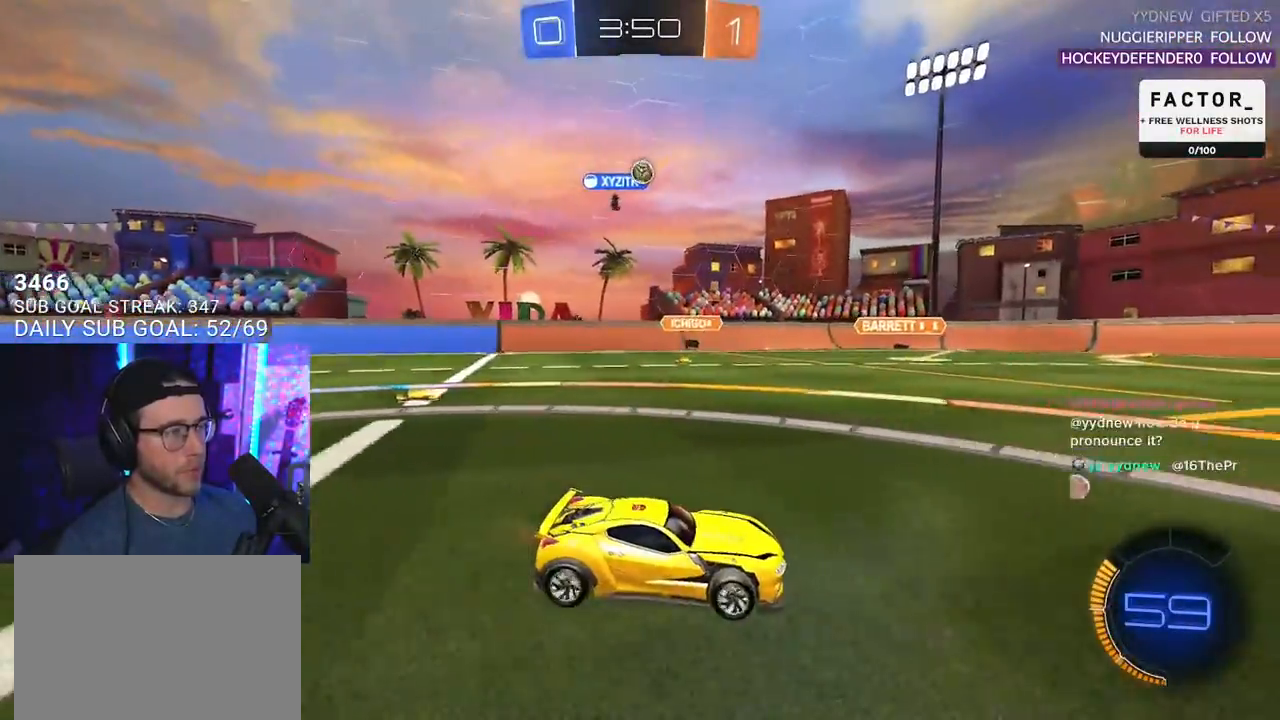
{"buttons": [], "left_stick": "center", "right_stick": "center", "events": [[17, "left_stick", "left"], [150, "left_stick", "center"], [450, "R2", "up"]]}
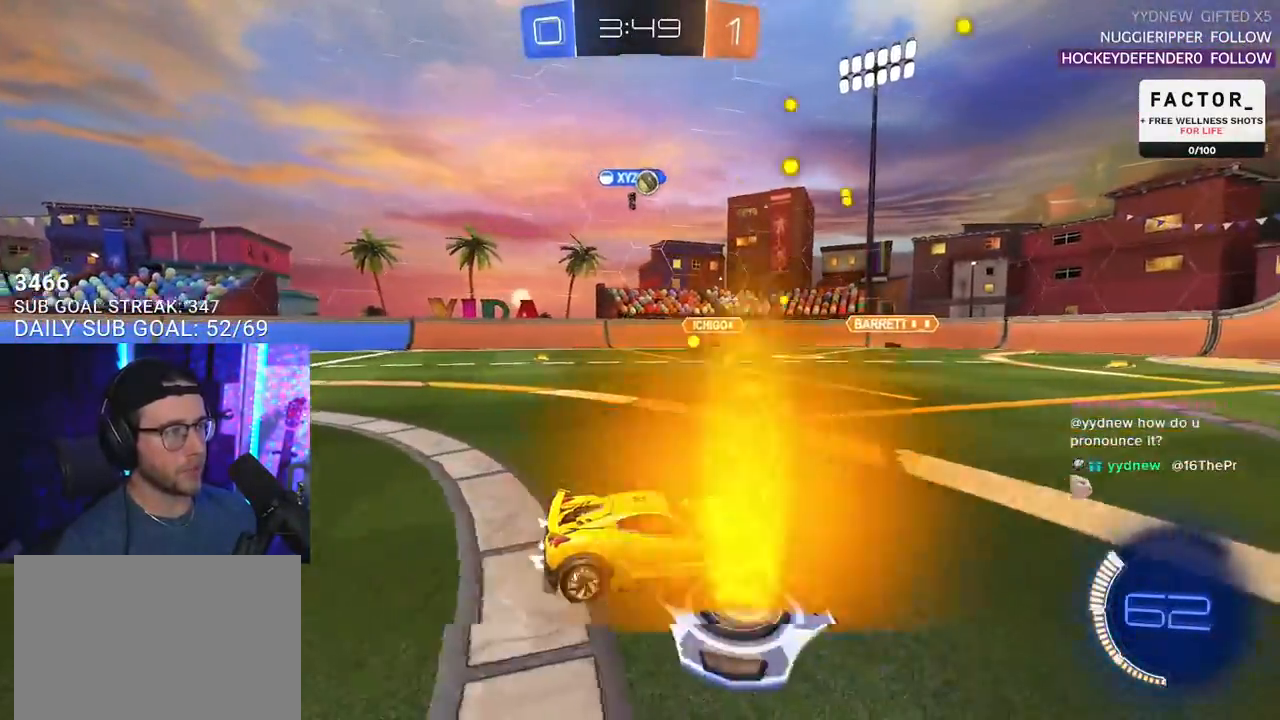
{"buttons": ["R2"], "left_stick": "center", "right_stick": "center", "events": [[117, "R2", "down"]]}
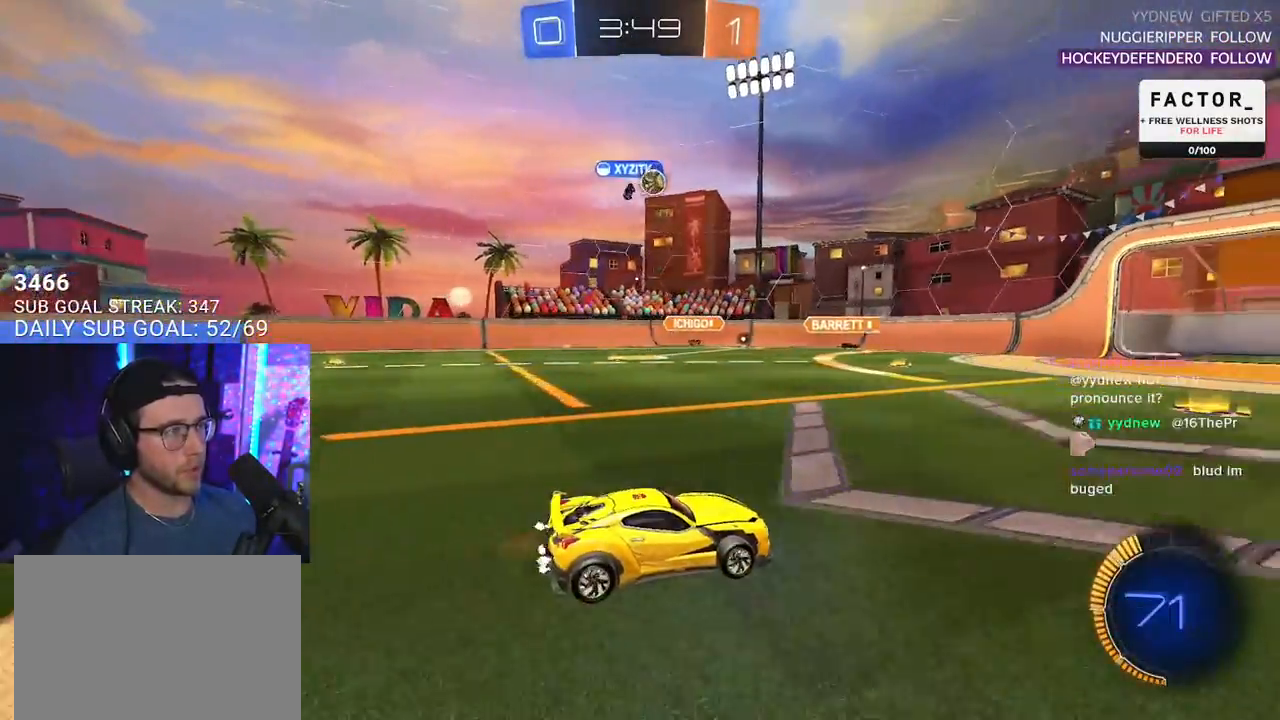
{"buttons": ["SQUARE", "R2"], "left_stick": "right", "right_stick": "center", "events": [[17, "left_stick", "down-left"], [317, "left_stick", "right"], [450, "SQUARE", "down"]]}
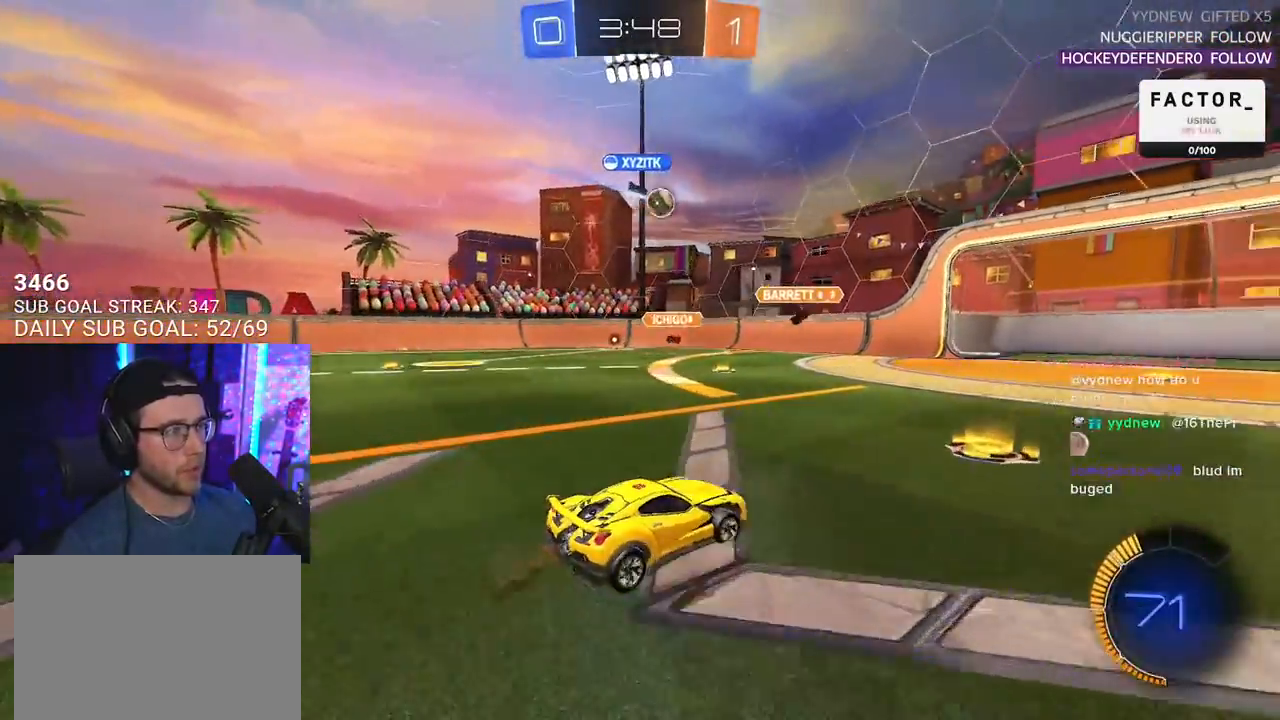
{"buttons": ["R2"], "left_stick": "down", "right_stick": "center", "events": [[67, "SQUARE", "up"], [167, "R2", "up"], [183, "L2", "down"], [333, "left_stick", "down-right"], [450, "R2", "down"], [467, "L2", "up"], [500, "left_stick", "down"]]}
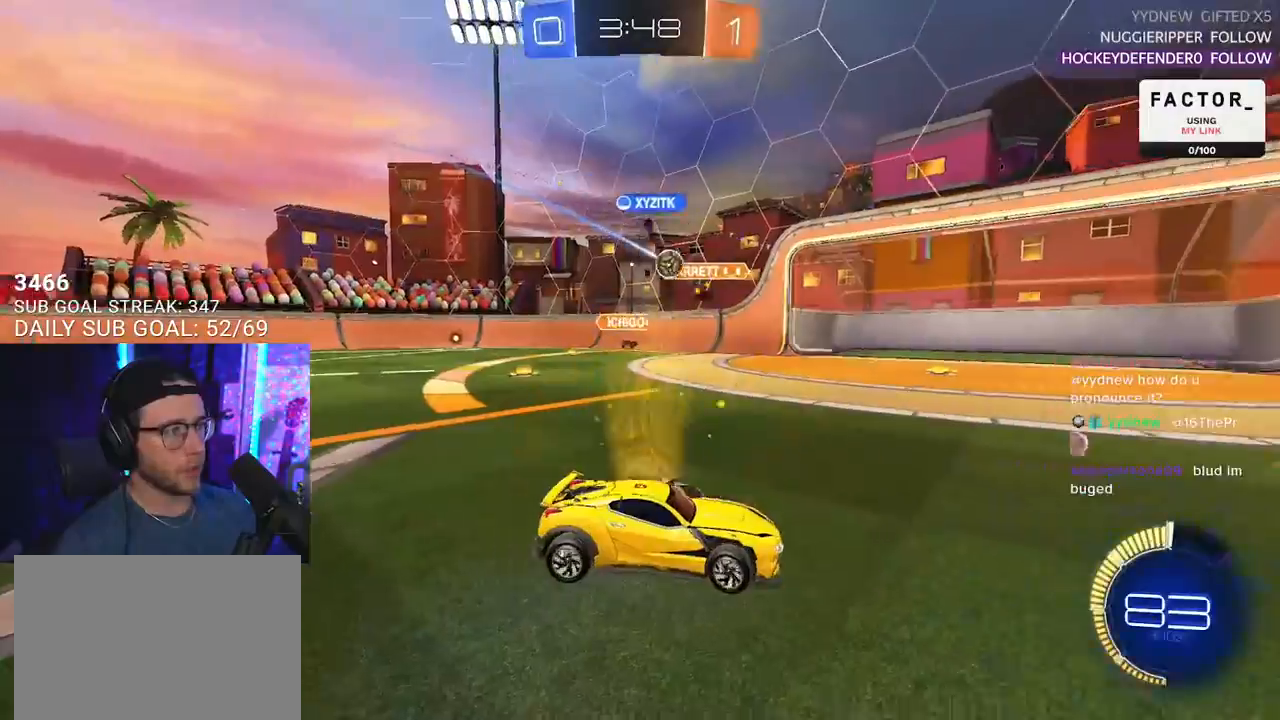
{"buttons": ["R2"], "left_stick": "down-left", "right_stick": "center", "events": [[150, "left_stick", "down-left"]]}